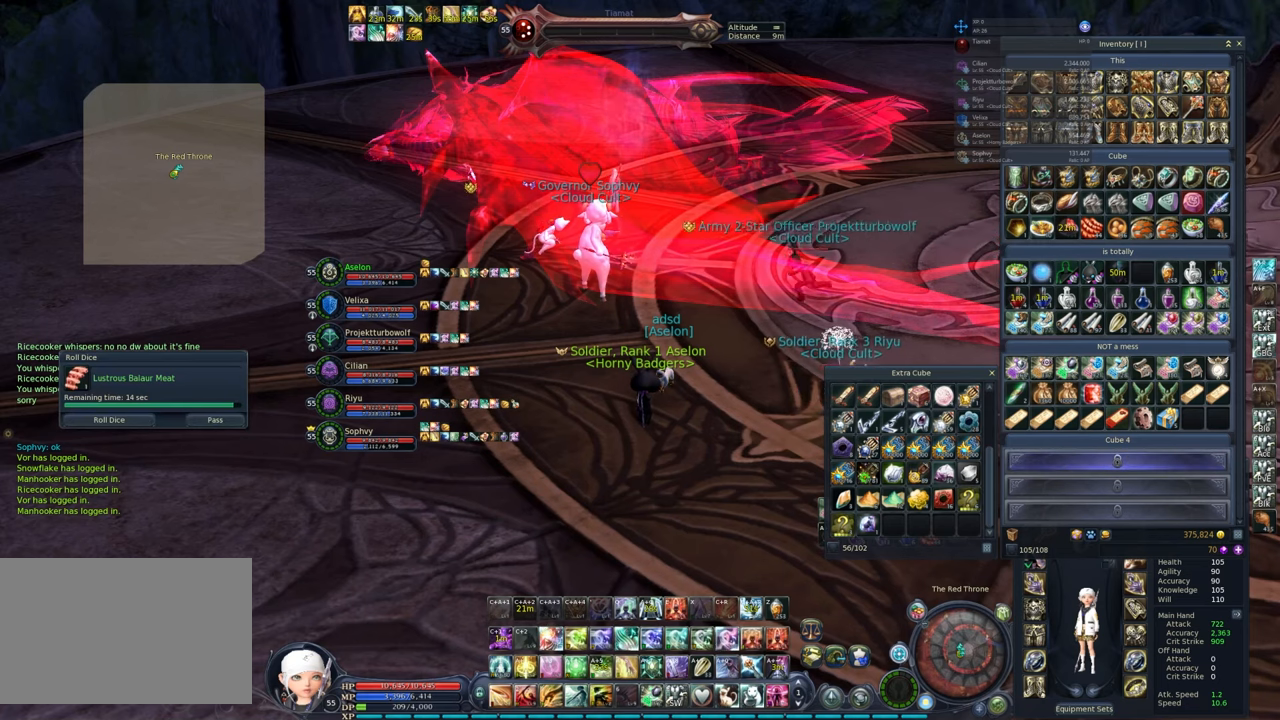
Gameplay with keyboard and mouse; each line is a JSON object with the keys and mouse buttons held at the frame after it. "events" lists presses ("down") and releases ("up") of "1", "2", "3", "4", "5", "a", "alt", "c", "caps_lock", "ctrl", "d", "e", "f", "g", "q", "r", "s", "shift", "space", "t", "tab", "v", "w", "x", "z", "mouse_left", "mouse_wheel" and "mouse_right" between this image and that frame as [ms after this image, input, new state], when the widget could be followed in between. "mouse_left", "mouse_wheel", "mouse_right" = the "left", "wheel", "right" buttons of the "mouse" list. No other keys are recorded. "wheel" means that the mouse wheel is clicked or scrolled. Not read: mouse_move.
{"keys": [], "mouse": [], "events": [[300, "mouse_left", "down"], [350, "mouse_left", "up"]]}
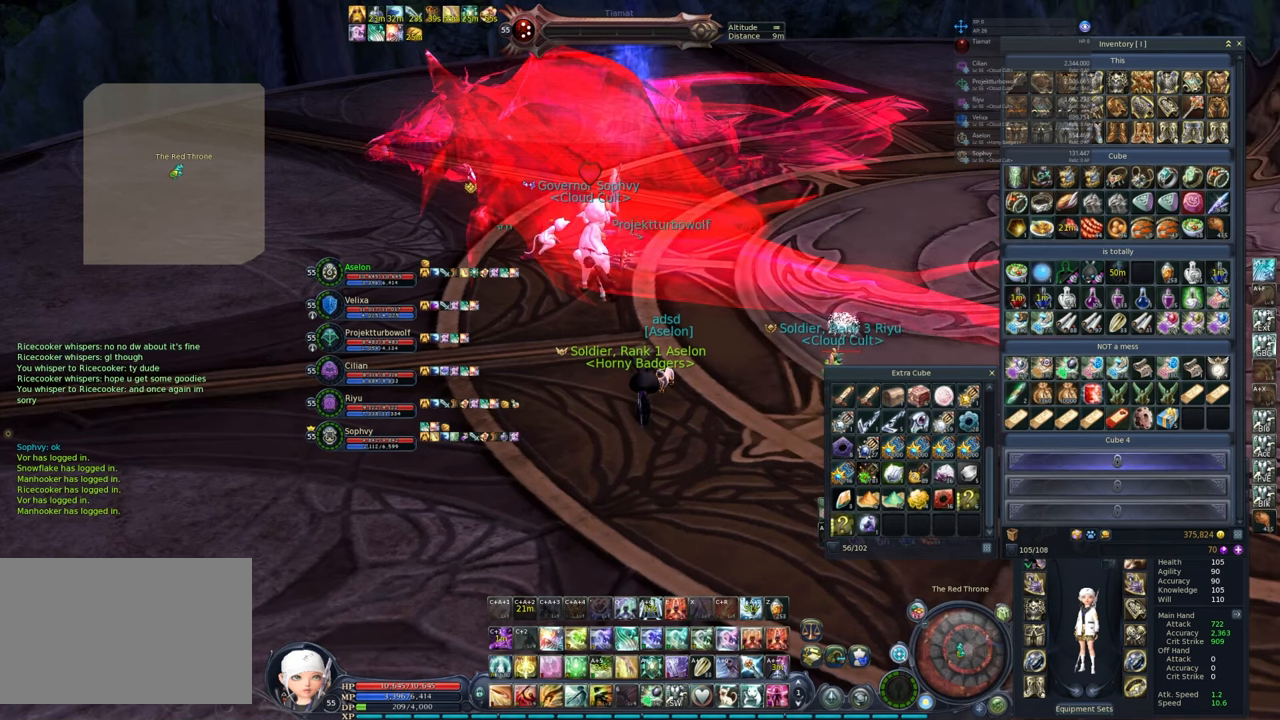
{"keys": [], "mouse": [], "events": []}
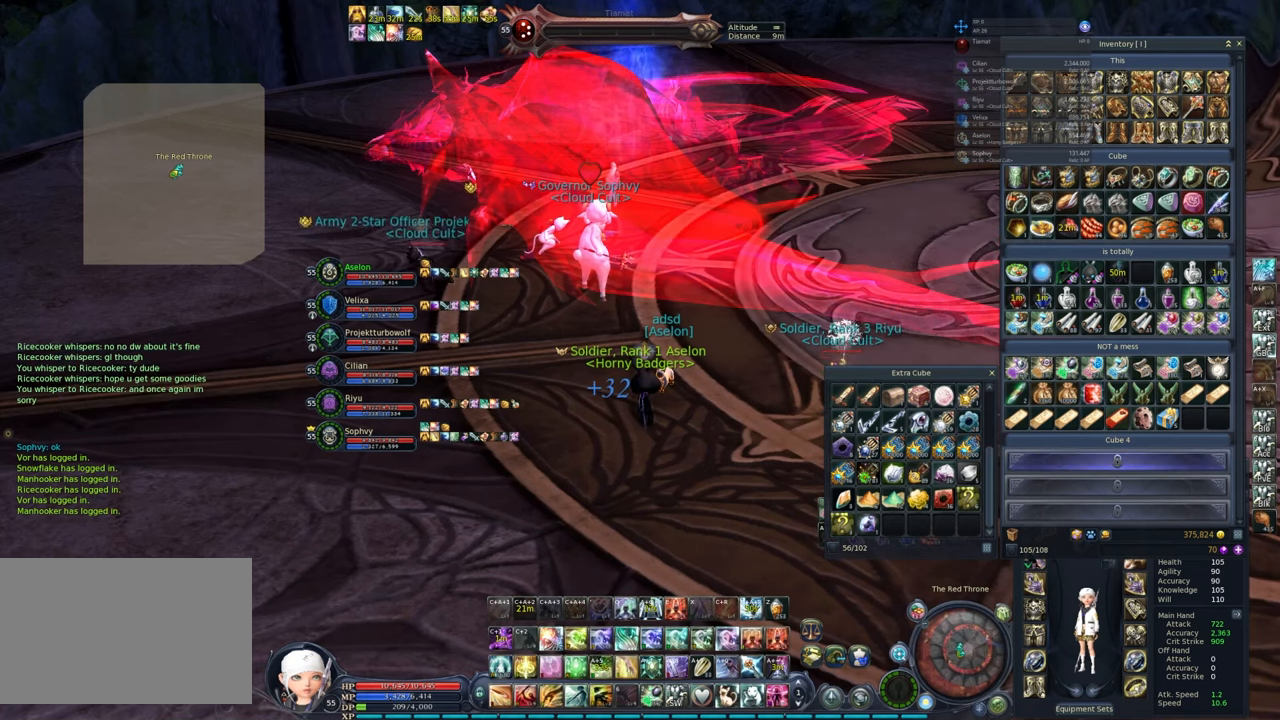
{"keys": [], "mouse": ["wheel", "right"], "events": [[150, "mouse_right", "down"], [417, "mouse_wheel", "down"]]}
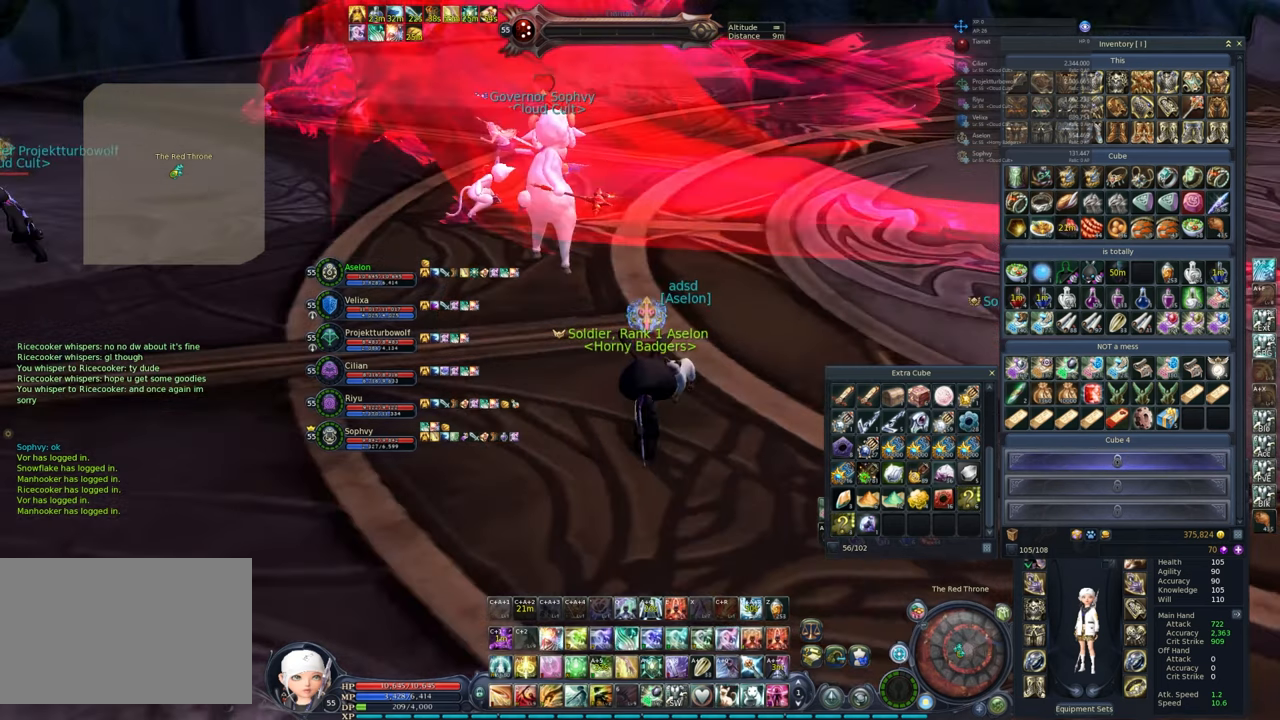
{"keys": [], "mouse": ["right"], "events": [[17, "mouse_wheel", "up"]]}
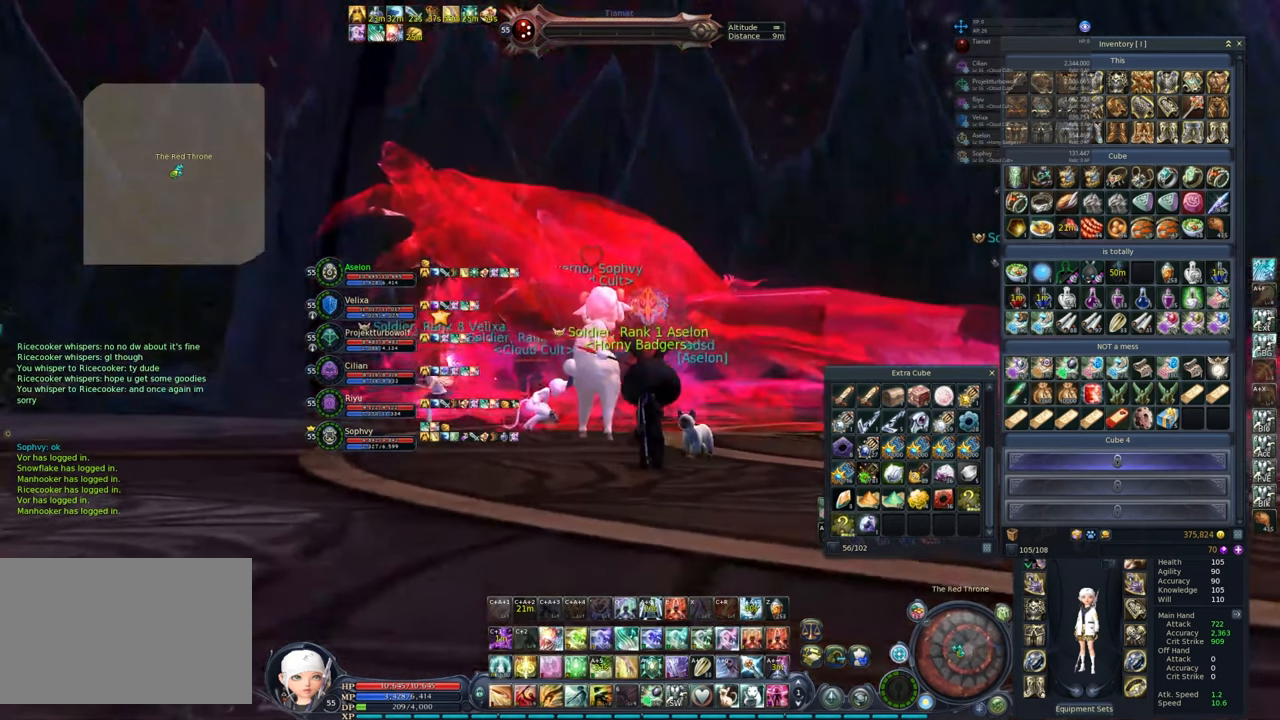
{"keys": [], "mouse": ["right"], "events": []}
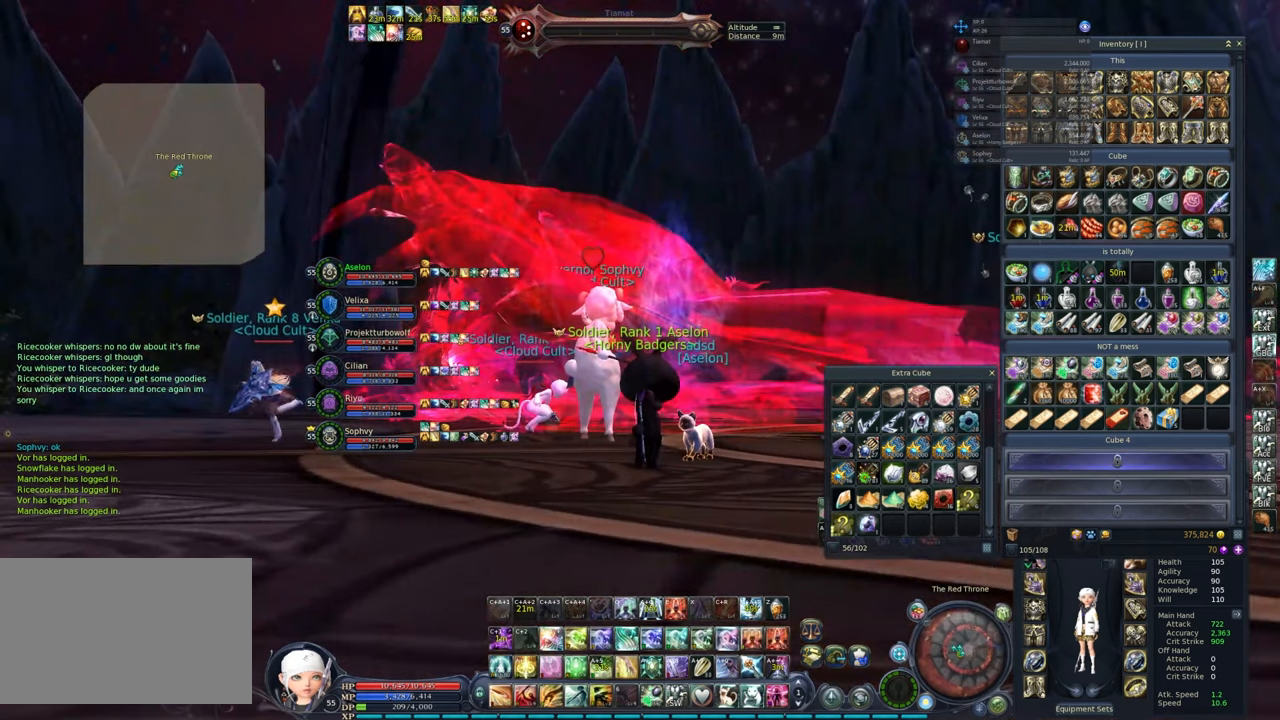
{"keys": [], "mouse": ["right"], "events": []}
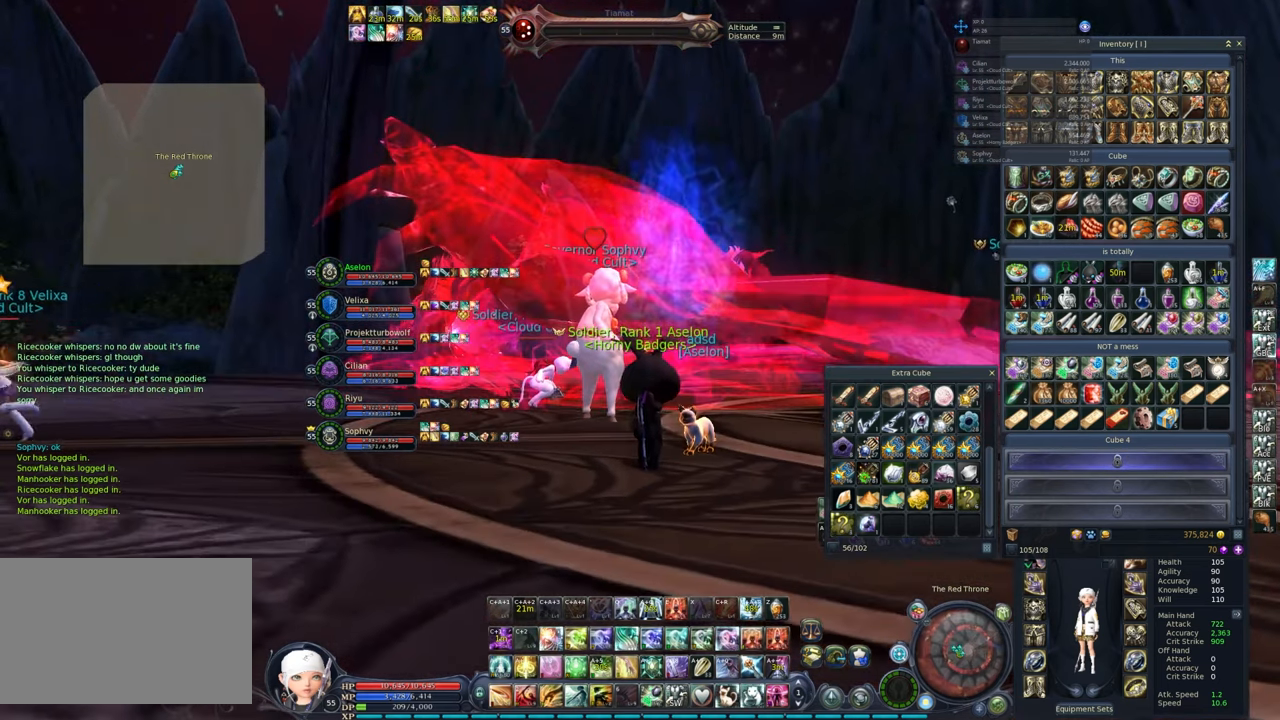
{"keys": [], "mouse": [], "events": [[500, "mouse_right", "up"]]}
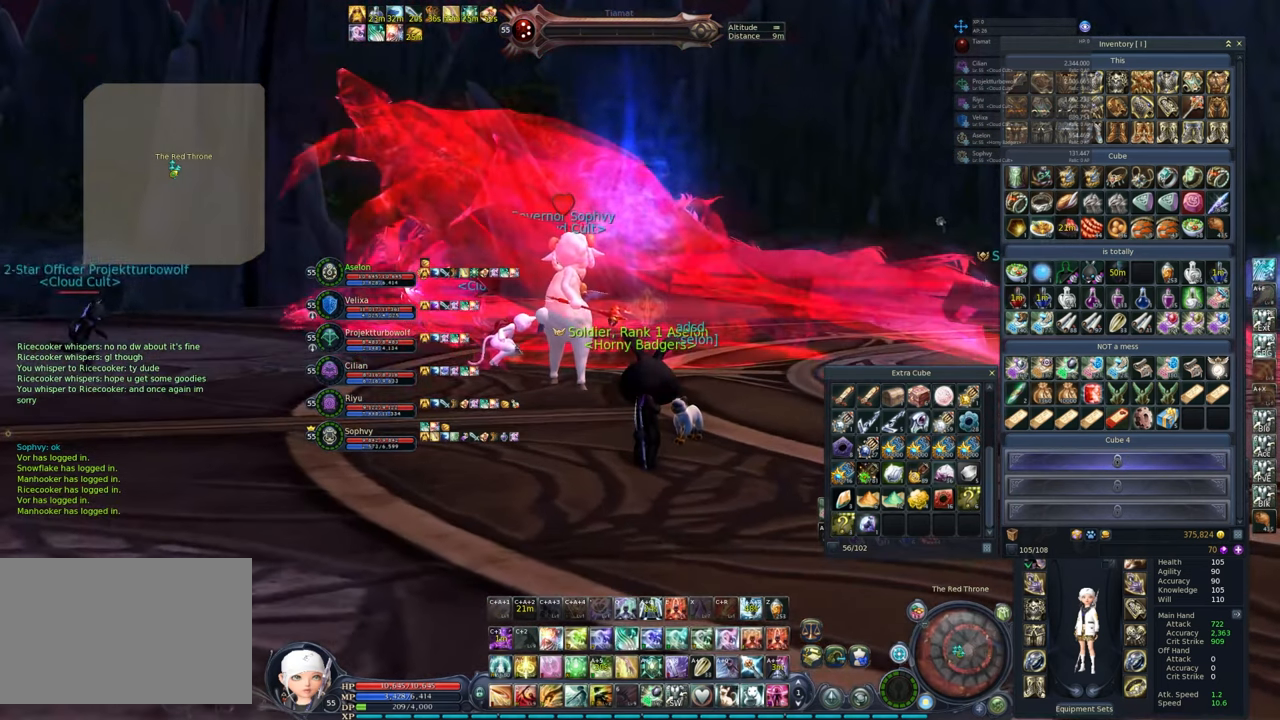
{"keys": [], "mouse": [], "events": []}
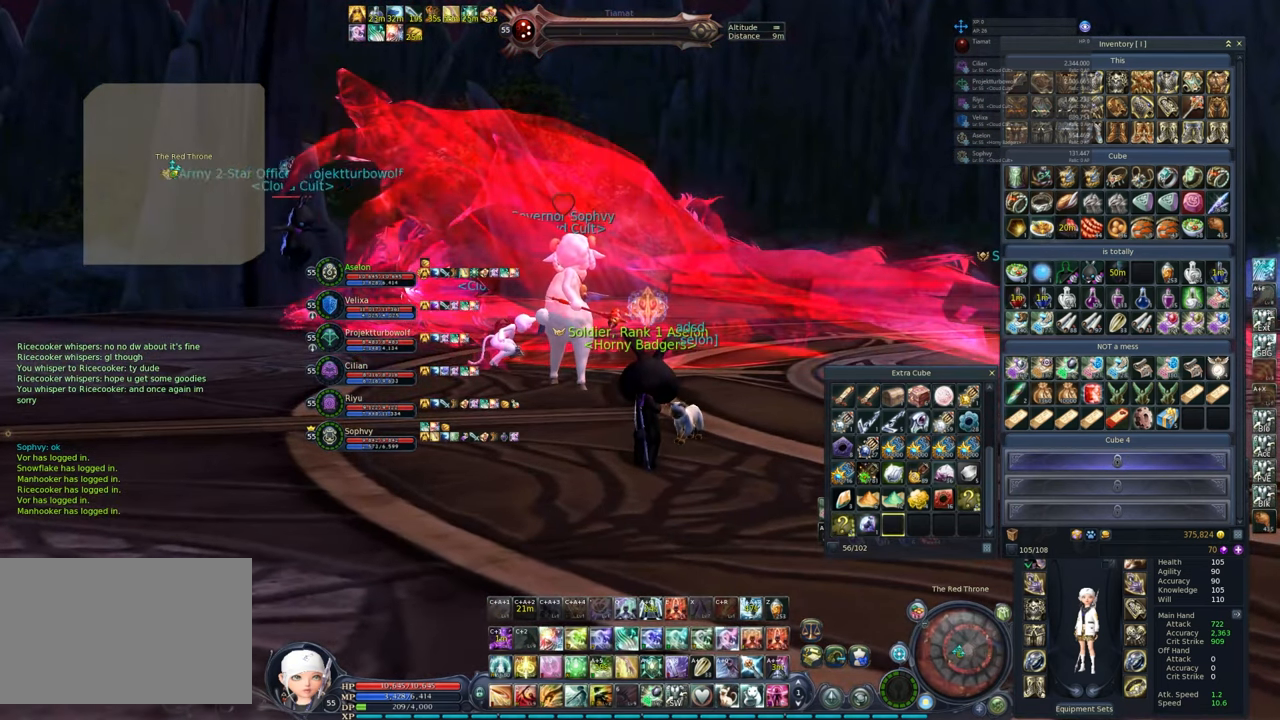
{"keys": [], "mouse": [], "events": [[250, "mouse_wheel", "down"], [333, "mouse_wheel", "up"]]}
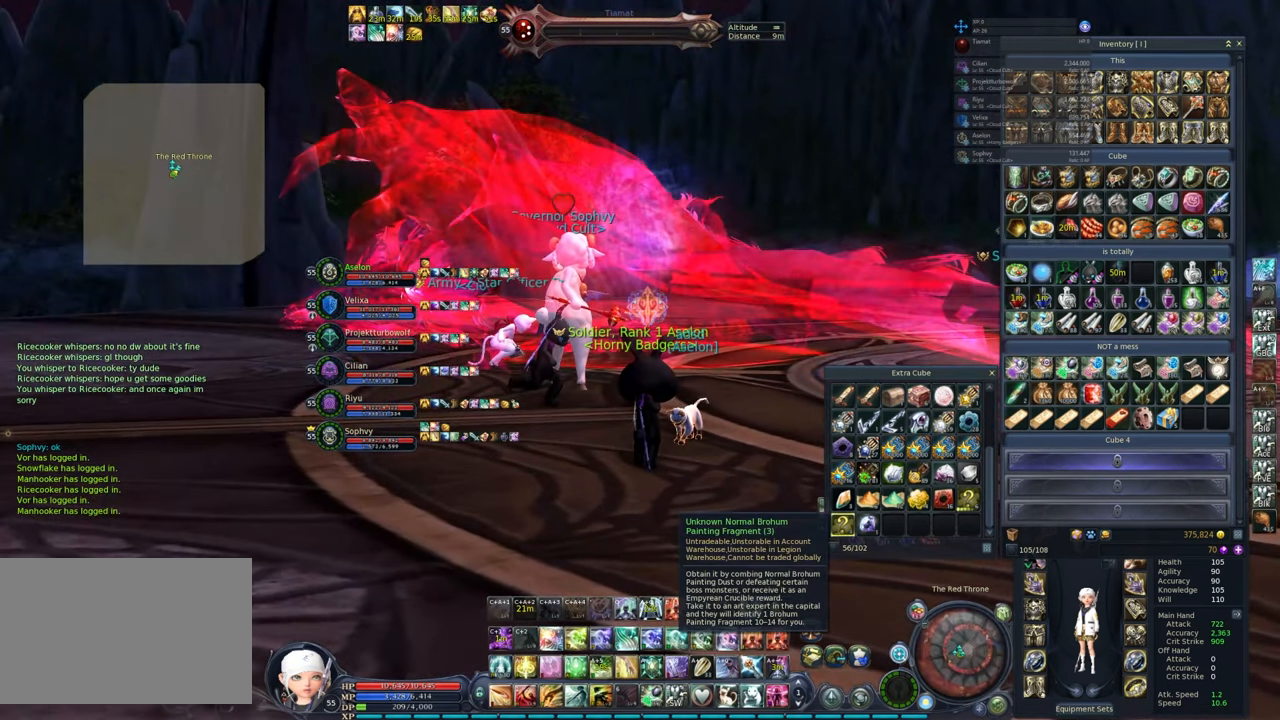
{"keys": [], "mouse": [], "events": []}
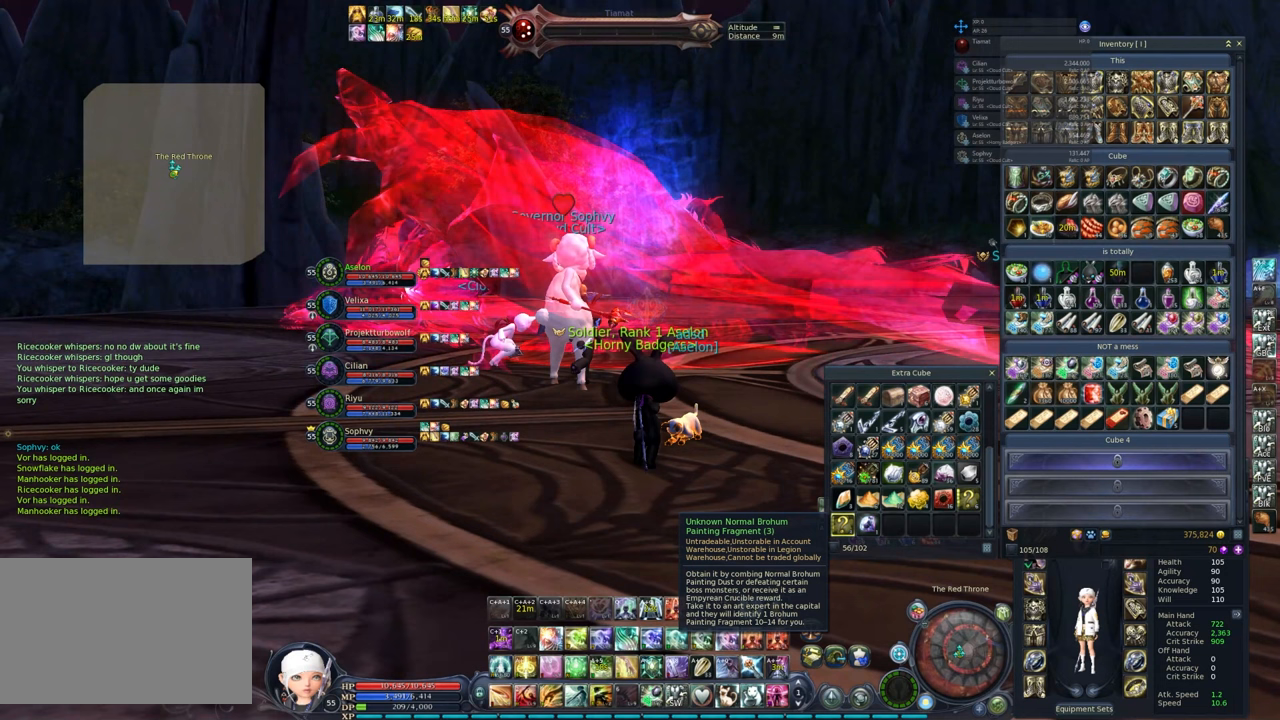
{"keys": [], "mouse": [], "events": []}
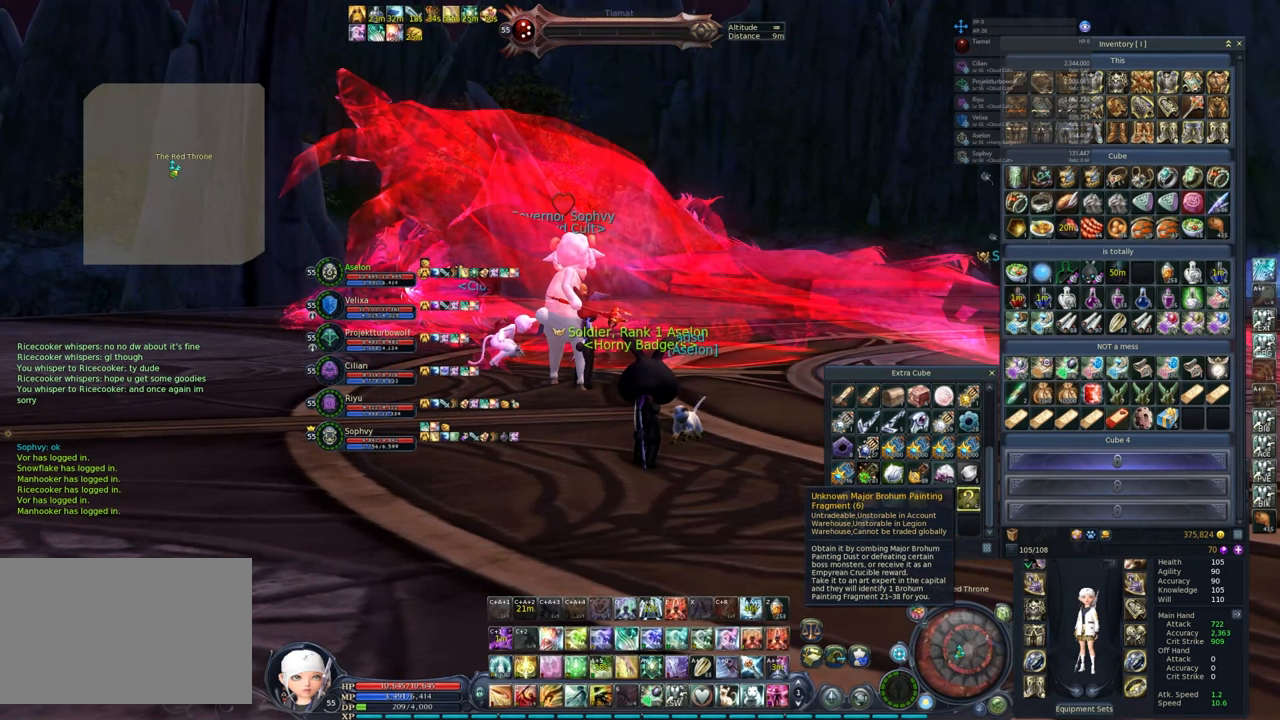
{"keys": [], "mouse": [], "events": []}
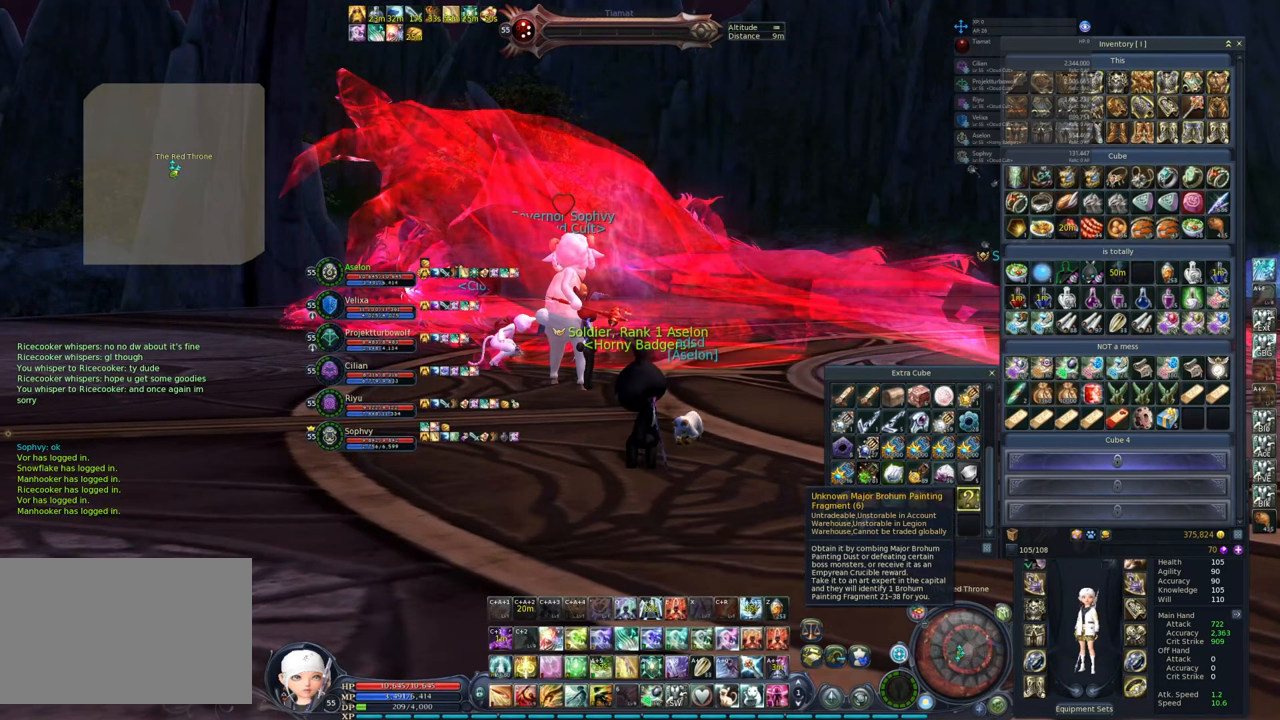
{"keys": [], "mouse": [], "events": []}
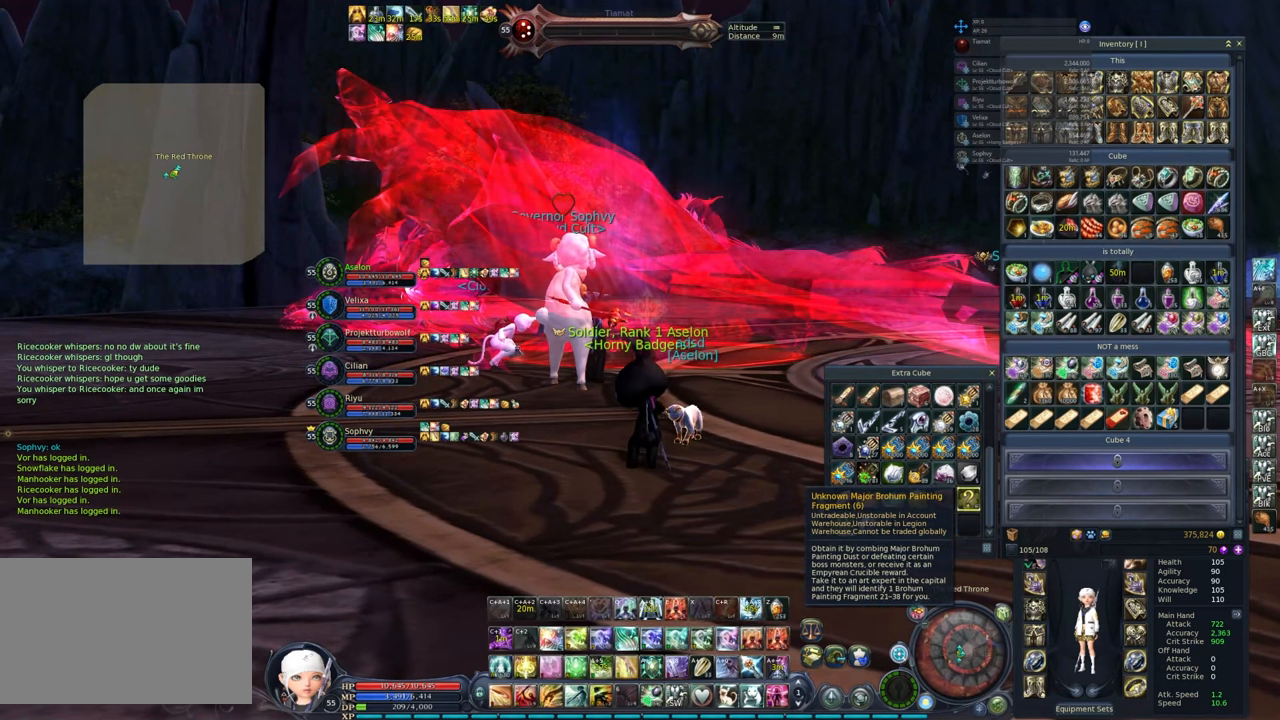
{"keys": [], "mouse": [], "events": []}
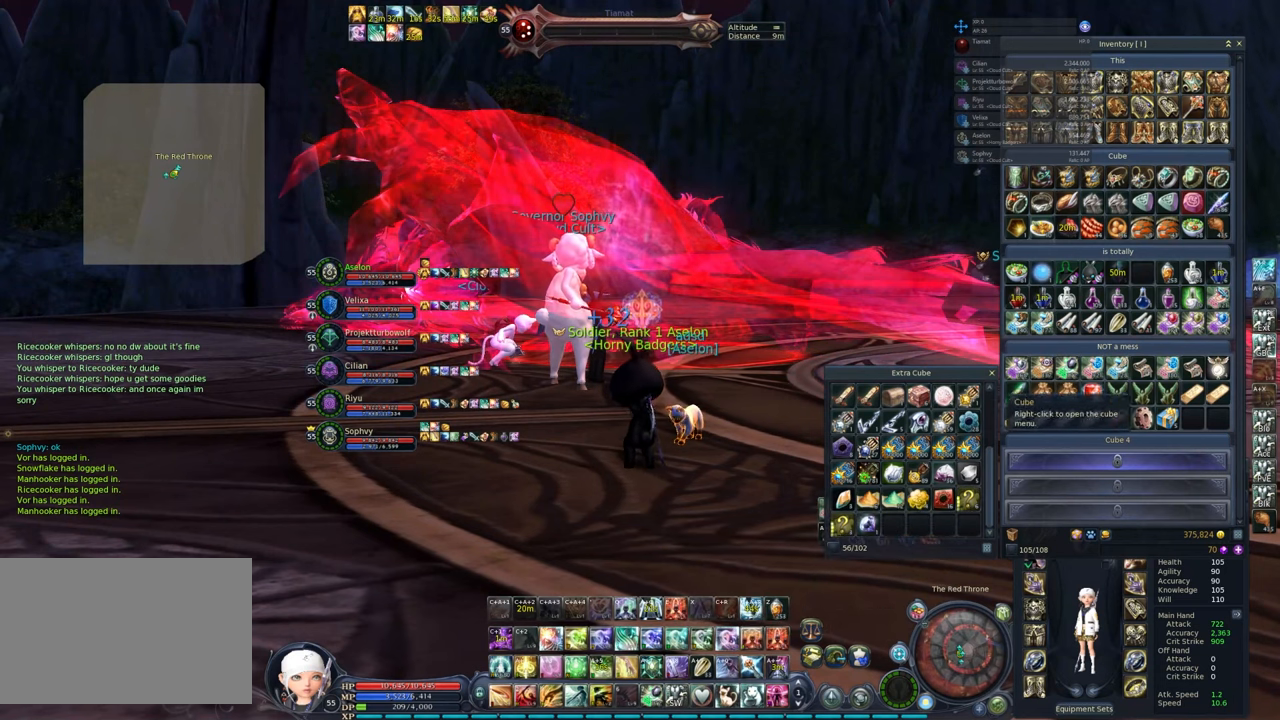
{"keys": [], "mouse": [], "events": []}
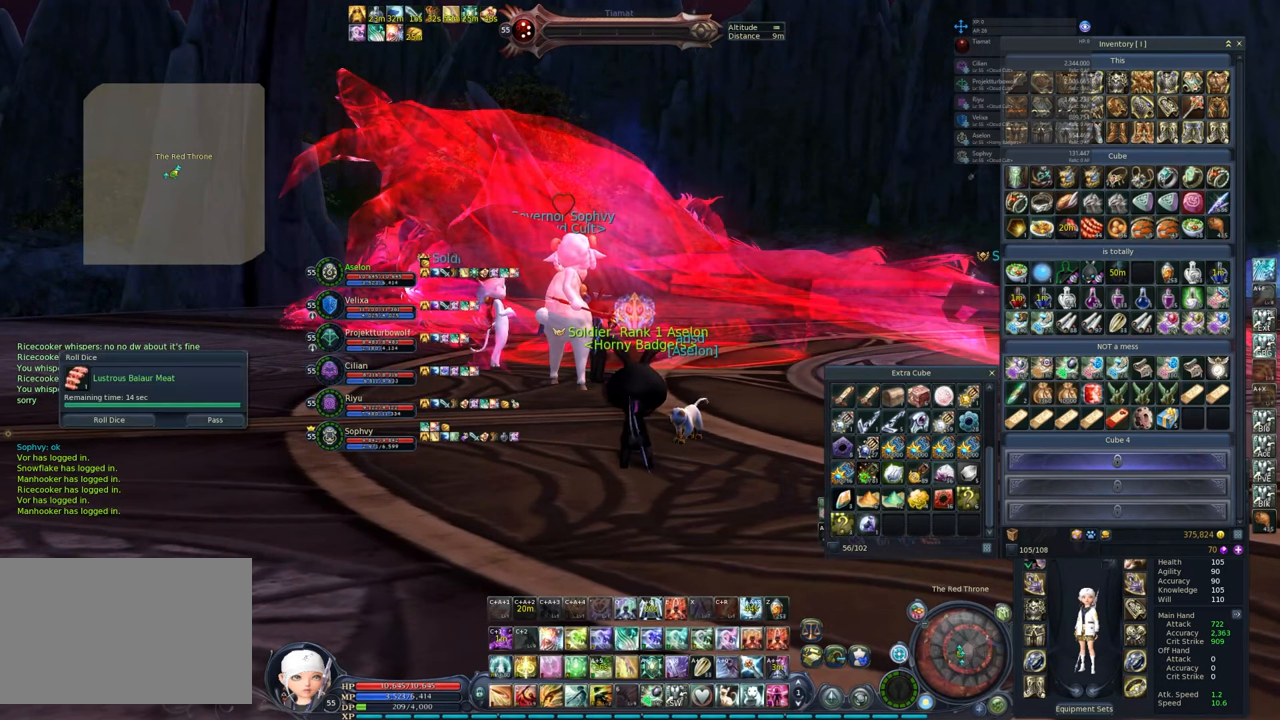
{"keys": [], "mouse": [], "events": []}
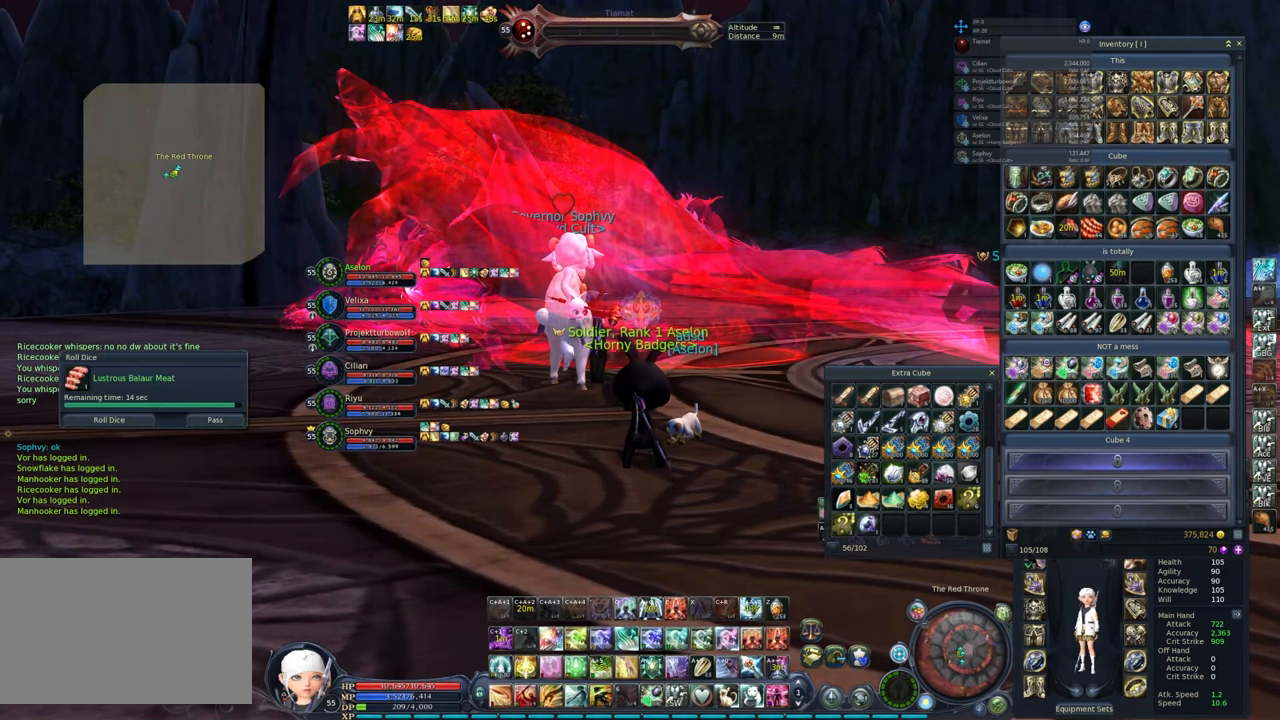
{"keys": [], "mouse": [], "events": [[250, "mouse_left", "down"], [300, "mouse_left", "up"]]}
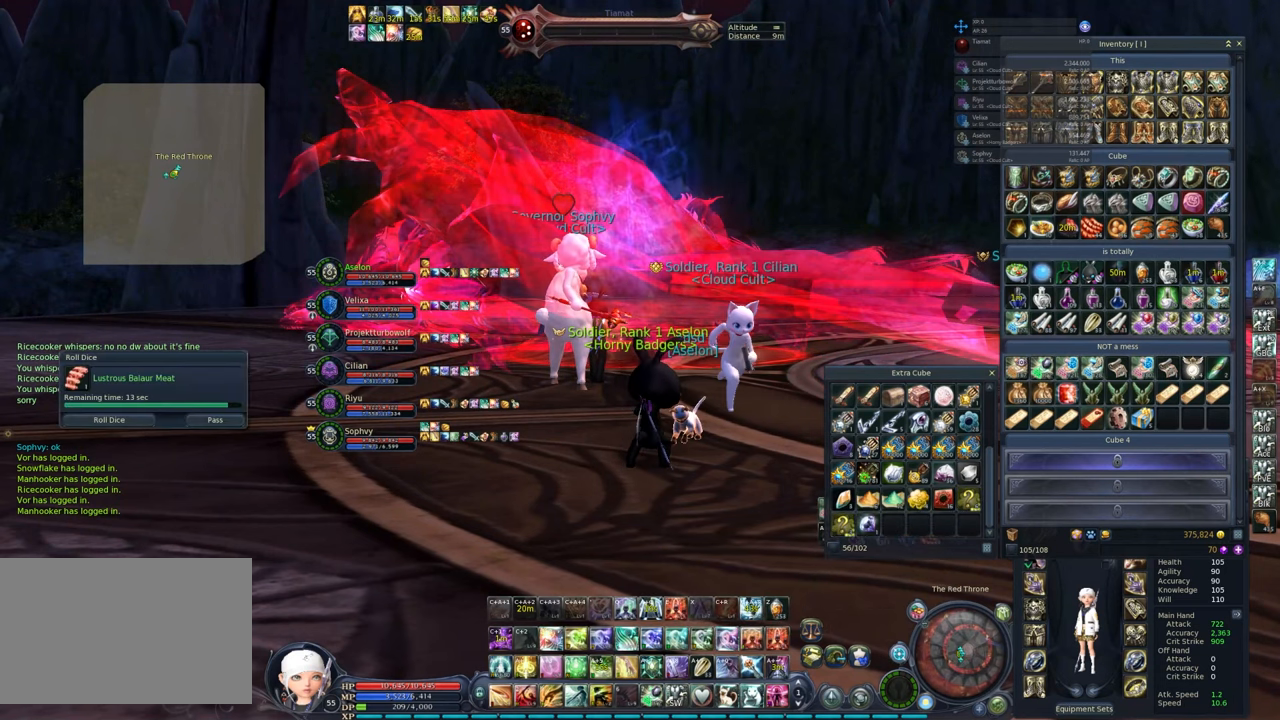
{"keys": [], "mouse": [], "events": []}
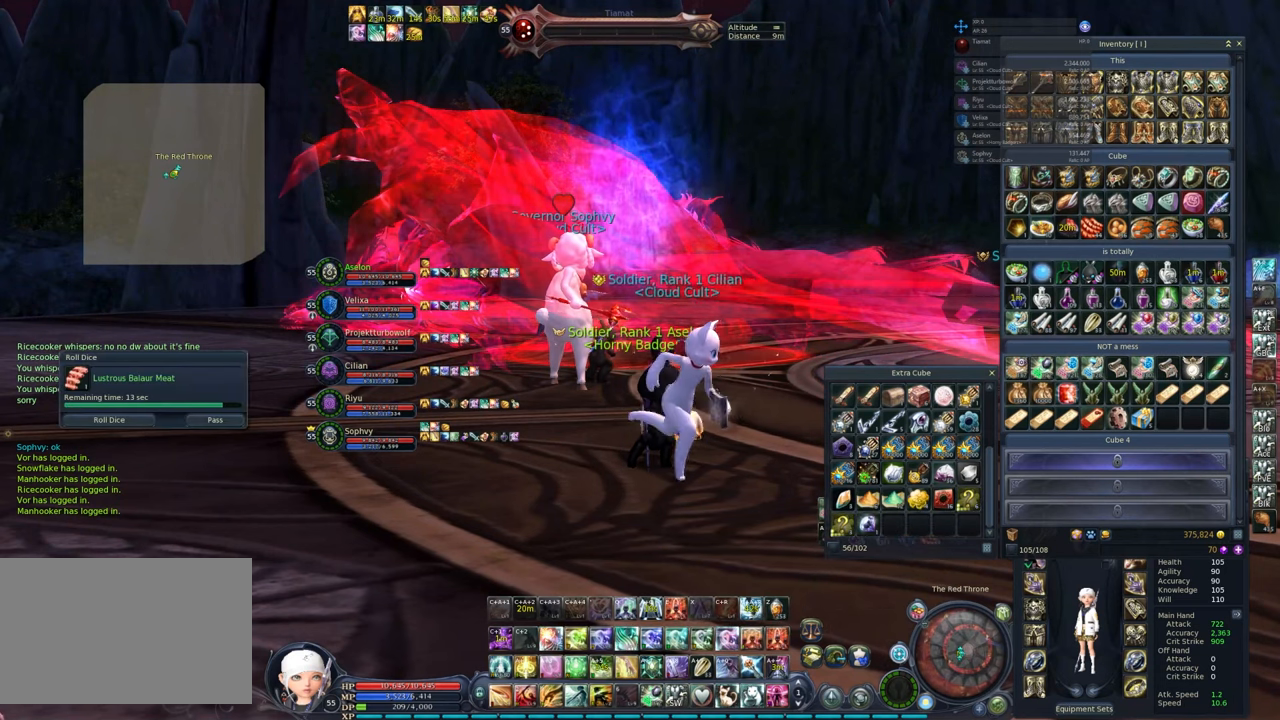
{"keys": [], "mouse": ["left"], "events": [[500, "mouse_left", "down"]]}
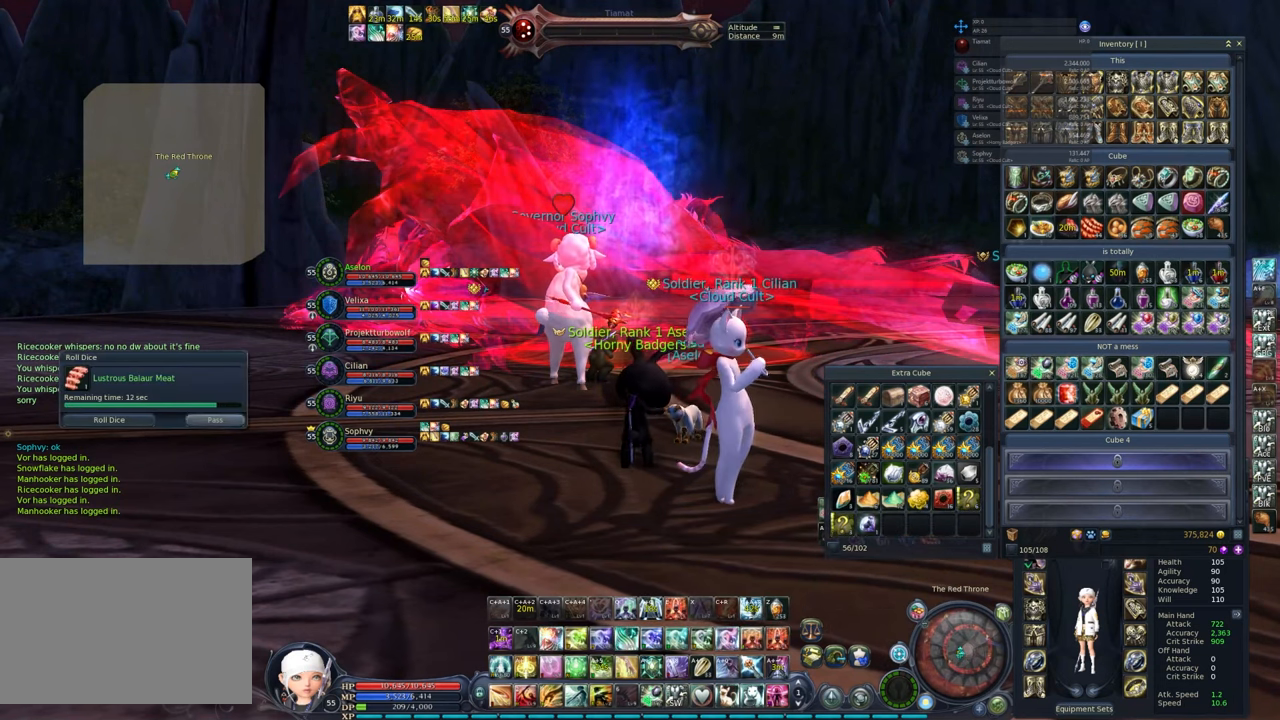
{"keys": [], "mouse": [], "events": [[100, "mouse_left", "up"]]}